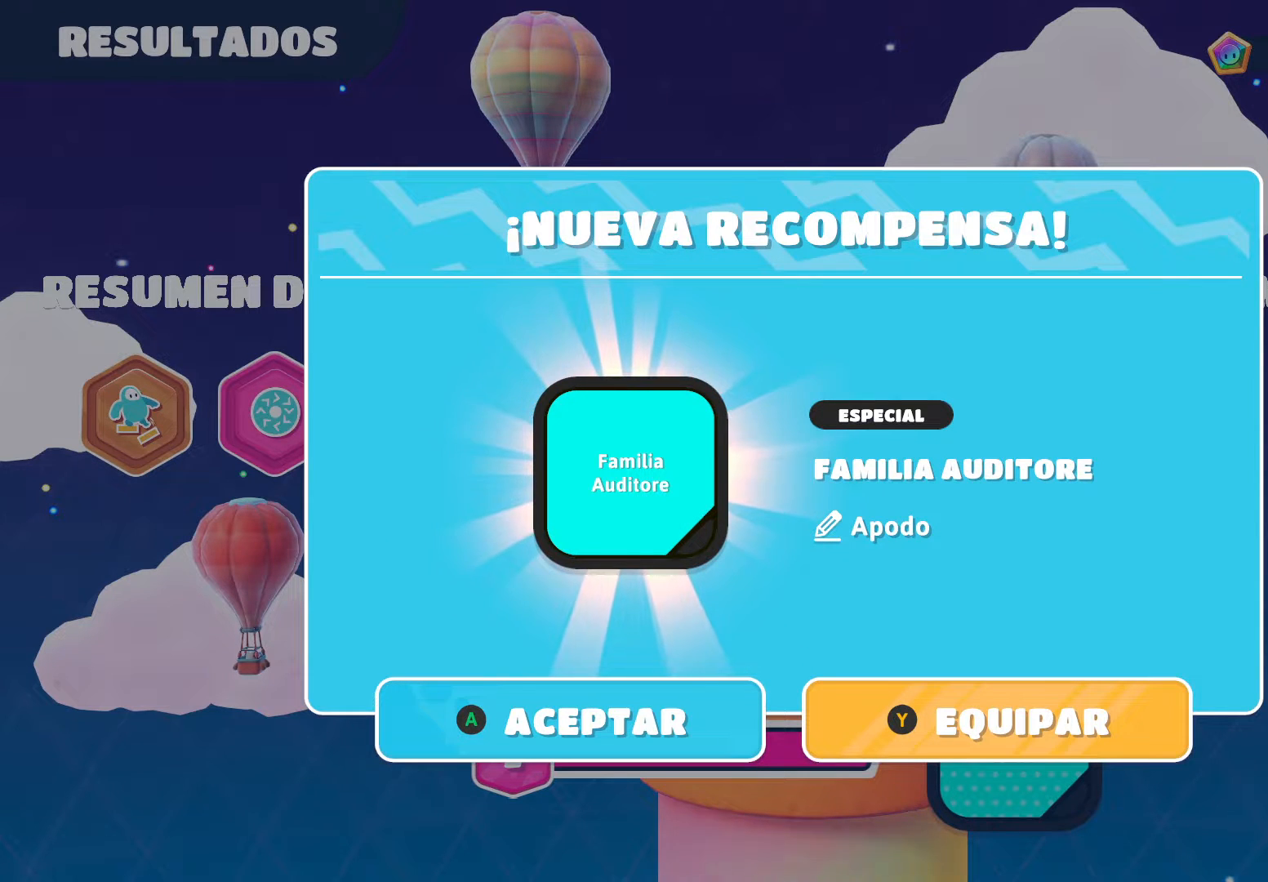
Gameplay with a controller (Xbox layout); each line is a JSON object with the inputs held at the frame after it. "events" lists button and stick changes between this image and that frame as [ms after this image, input, new state], when the widget could be followed in between.
{"buttons": [], "left_stick": "center", "right_stick": "center", "events": [[200, "A", "down"], [267, "A", "up"]]}
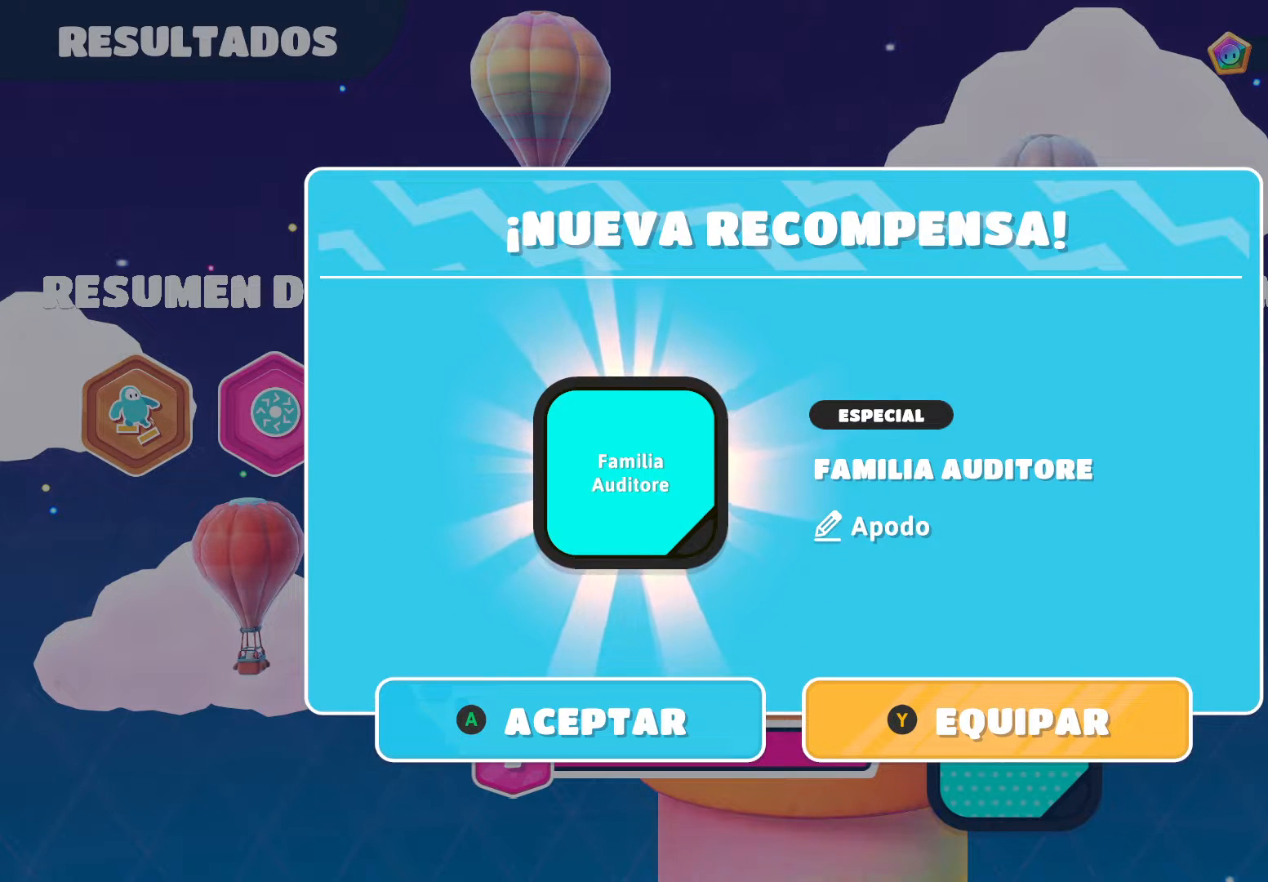
{"buttons": [], "left_stick": "center", "right_stick": "center", "events": []}
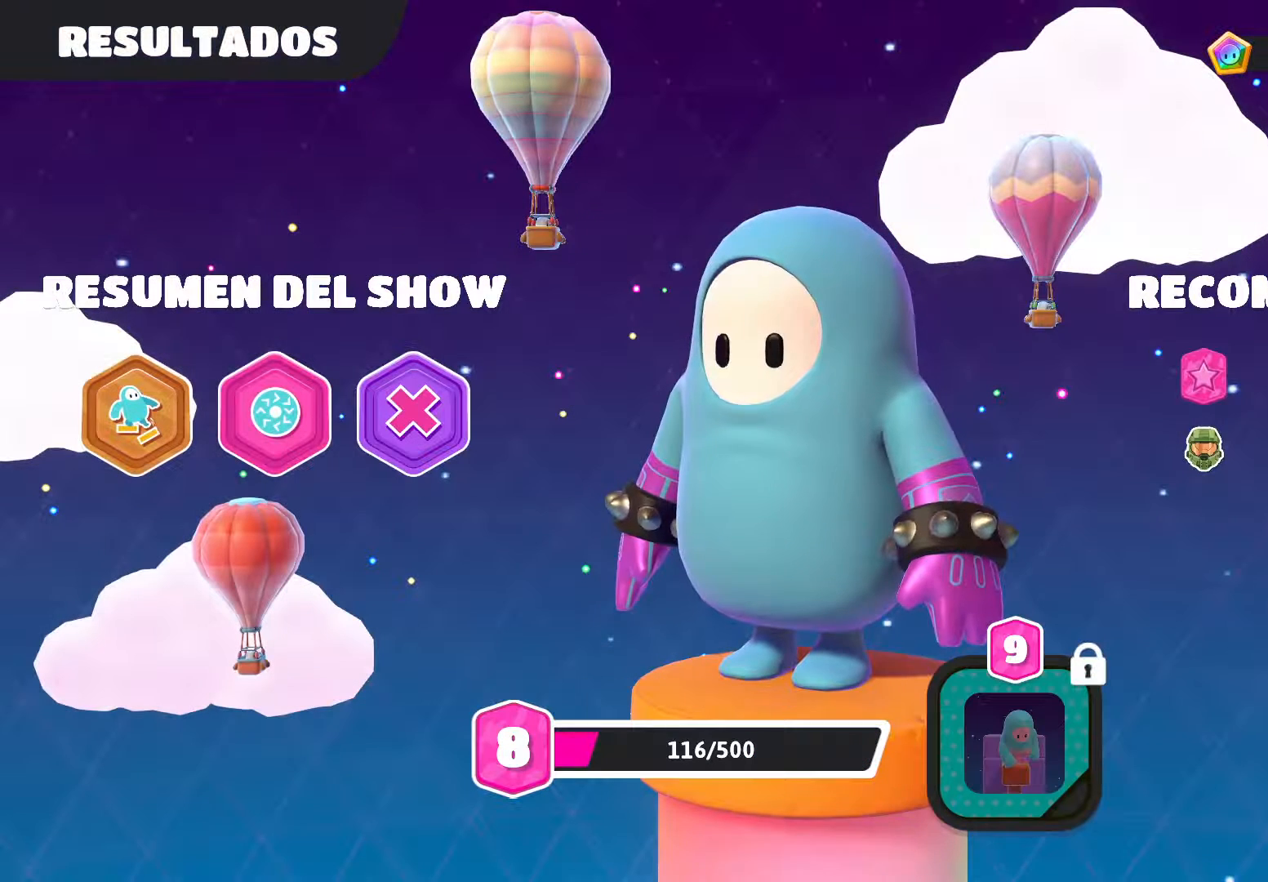
{"buttons": [], "left_stick": "center", "right_stick": "center", "events": []}
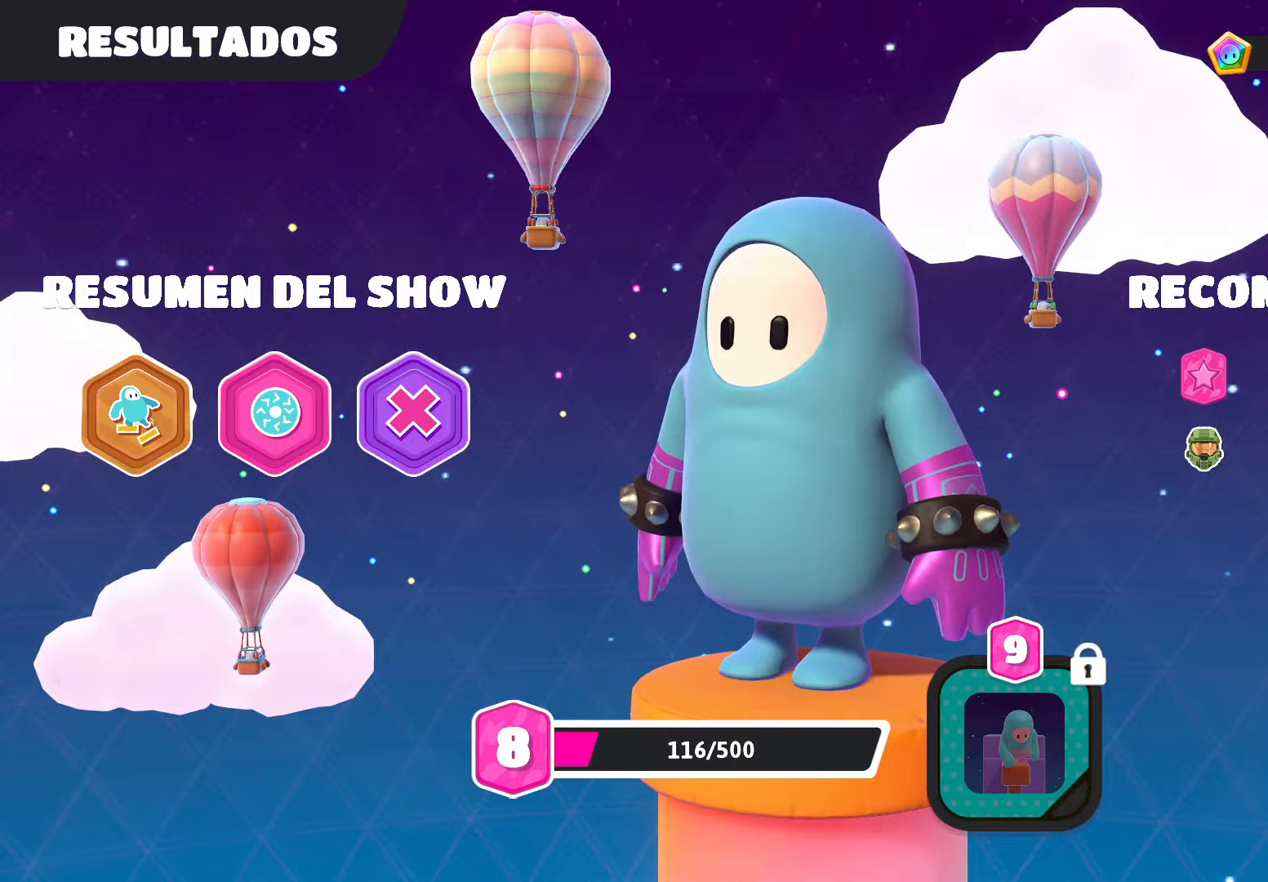
{"buttons": [], "left_stick": "center", "right_stick": "center", "events": []}
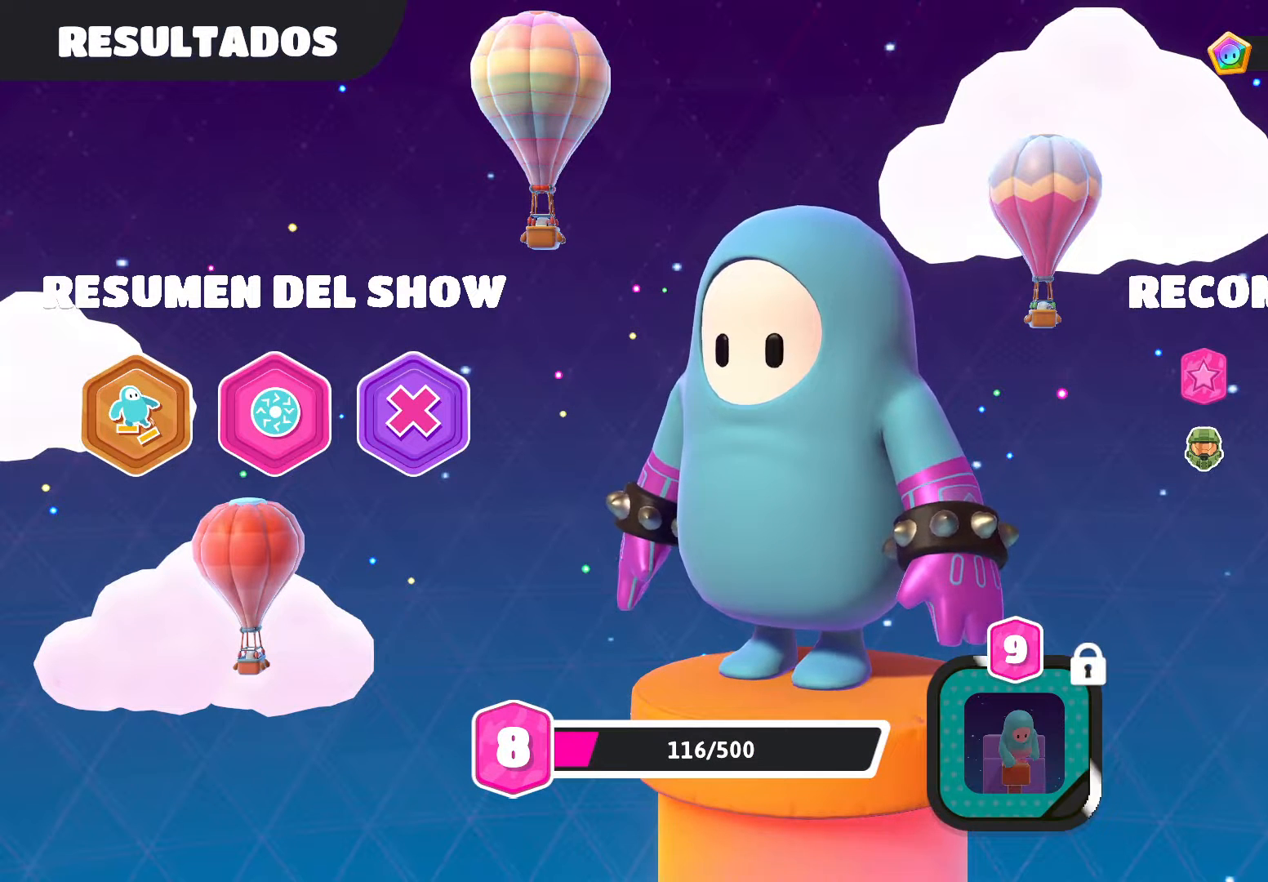
{"buttons": [], "left_stick": "center", "right_stick": "center", "events": [[334, "A", "down"], [467, "A", "up"]]}
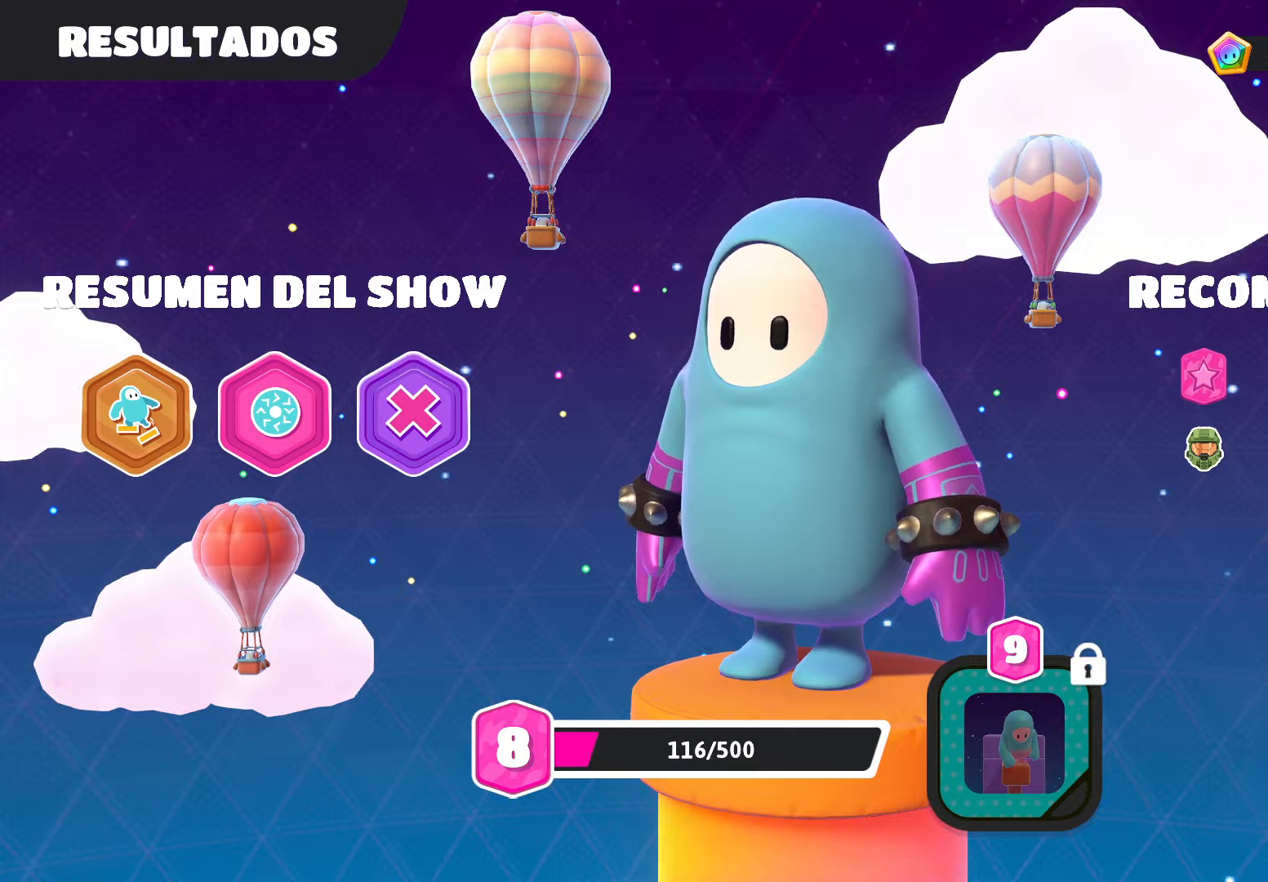
{"buttons": [], "left_stick": "center", "right_stick": "center", "events": []}
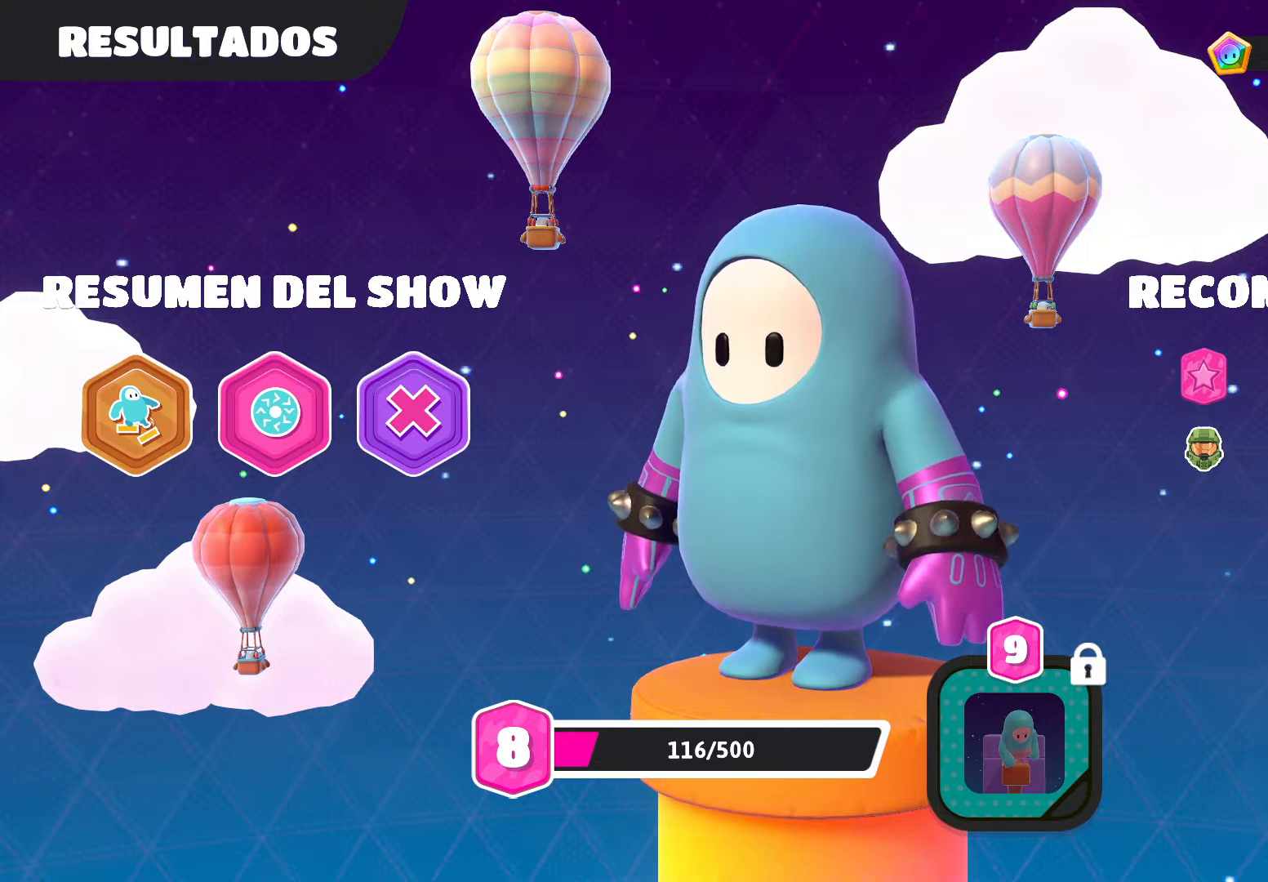
{"buttons": [], "left_stick": "center", "right_stick": "center", "events": []}
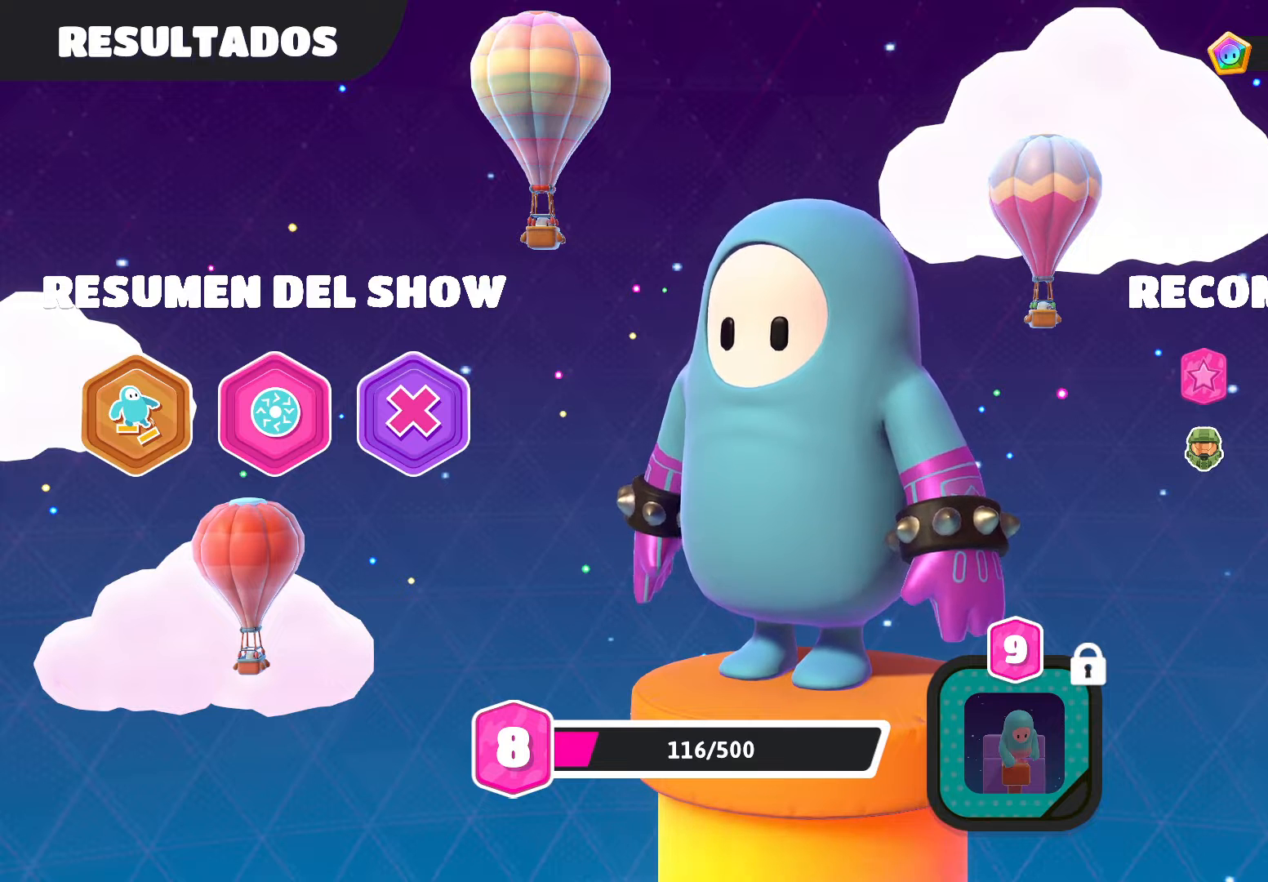
{"buttons": ["A"], "left_stick": "center", "right_stick": "center", "events": [[467, "A", "down"]]}
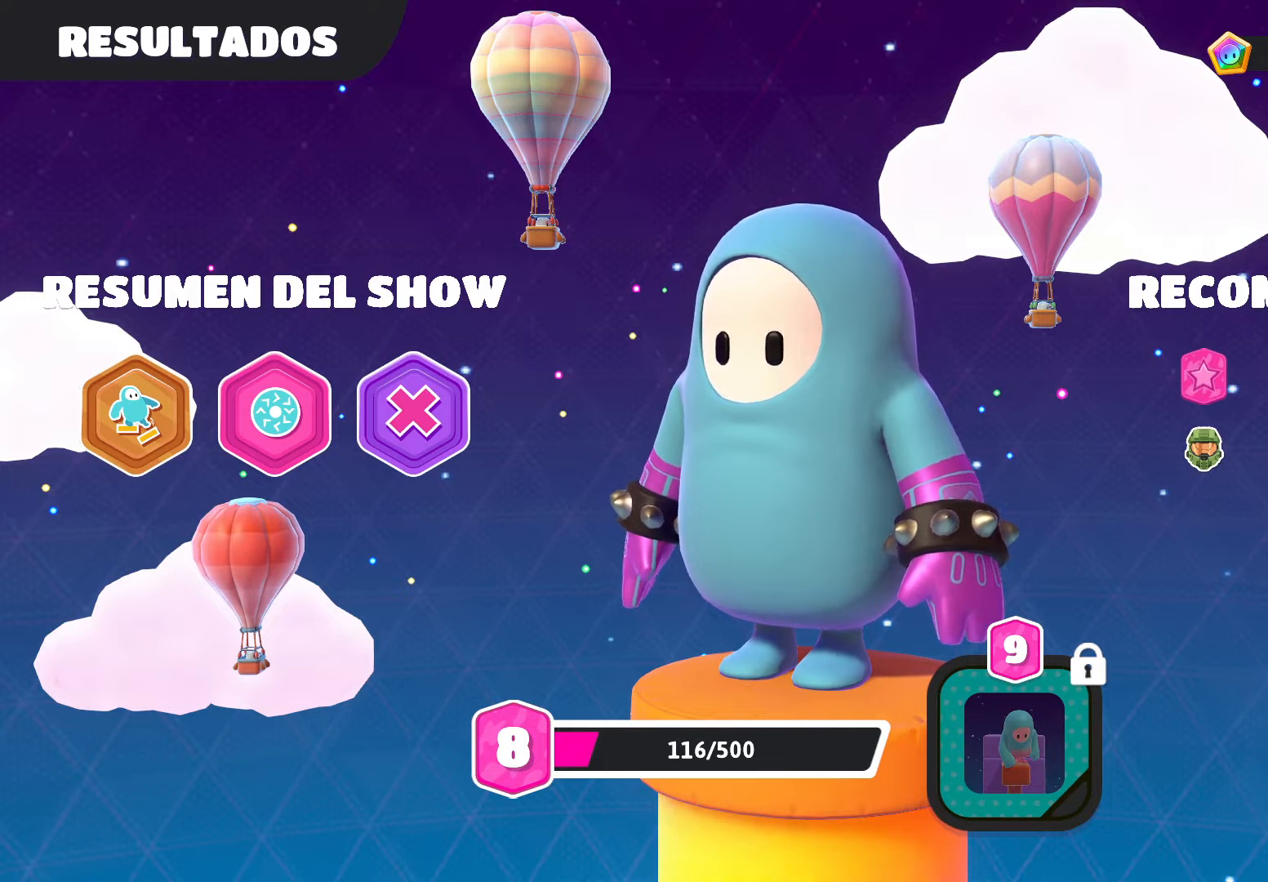
{"buttons": [], "left_stick": "center", "right_stick": "center", "events": [[167, "A", "up"]]}
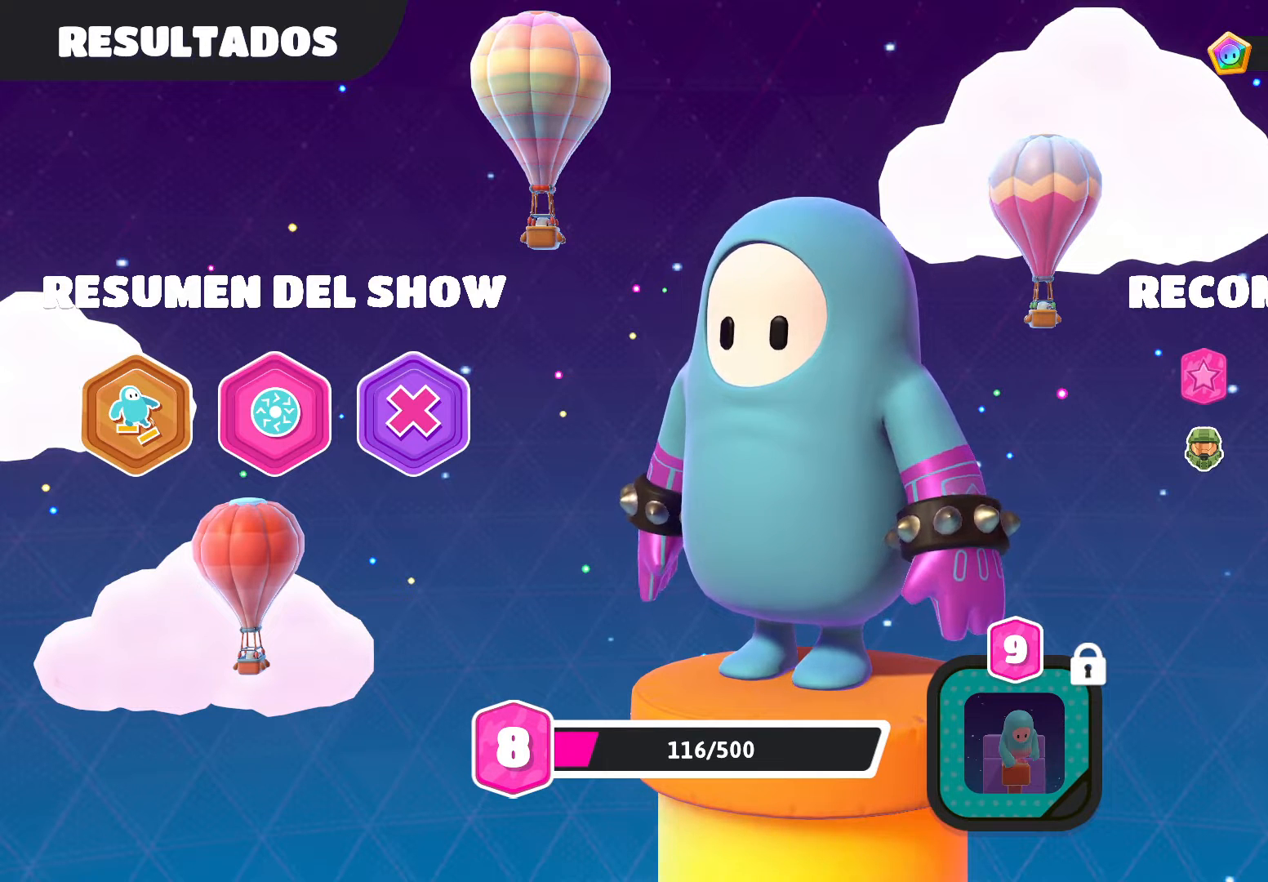
{"buttons": [], "left_stick": "center", "right_stick": "center", "events": []}
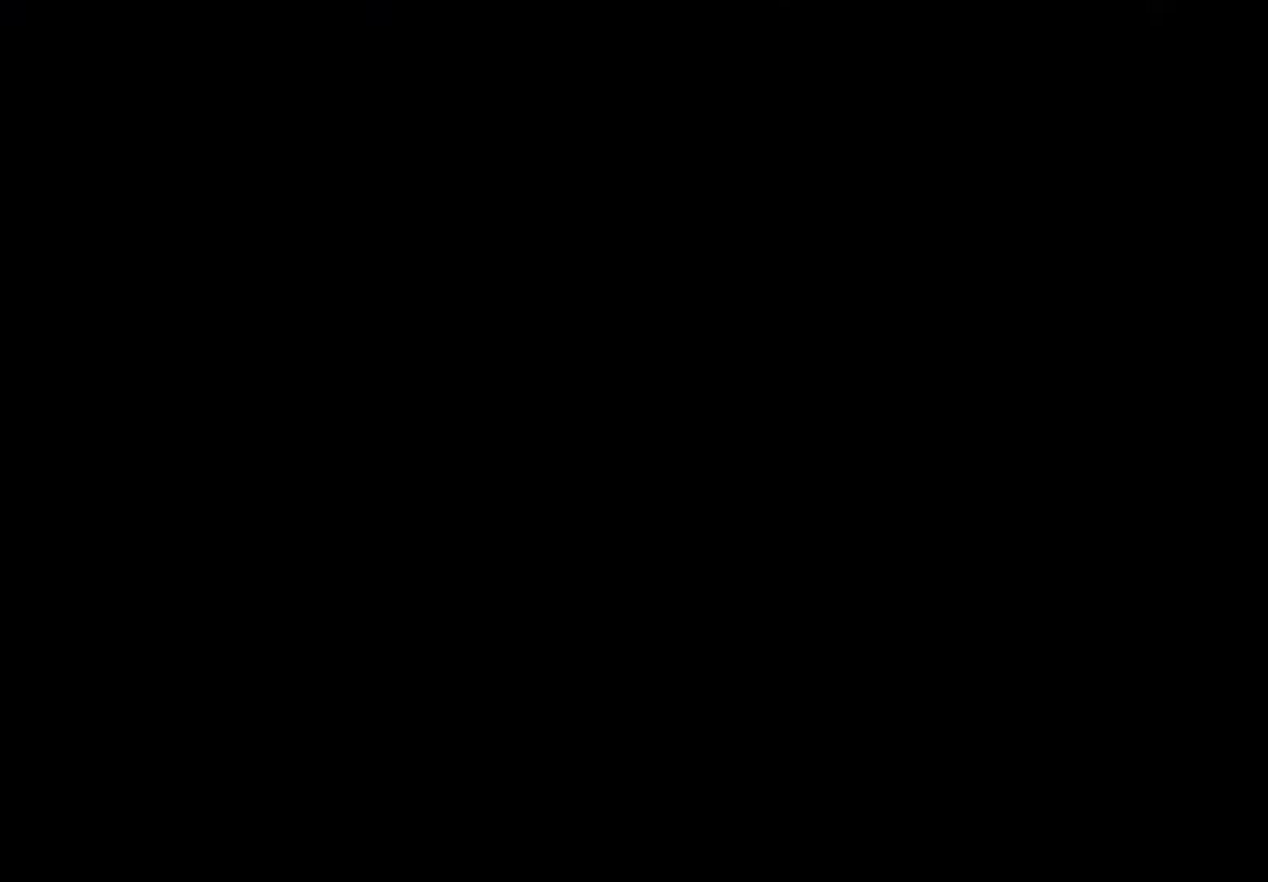
{"buttons": [], "left_stick": "center", "right_stick": "center", "events": []}
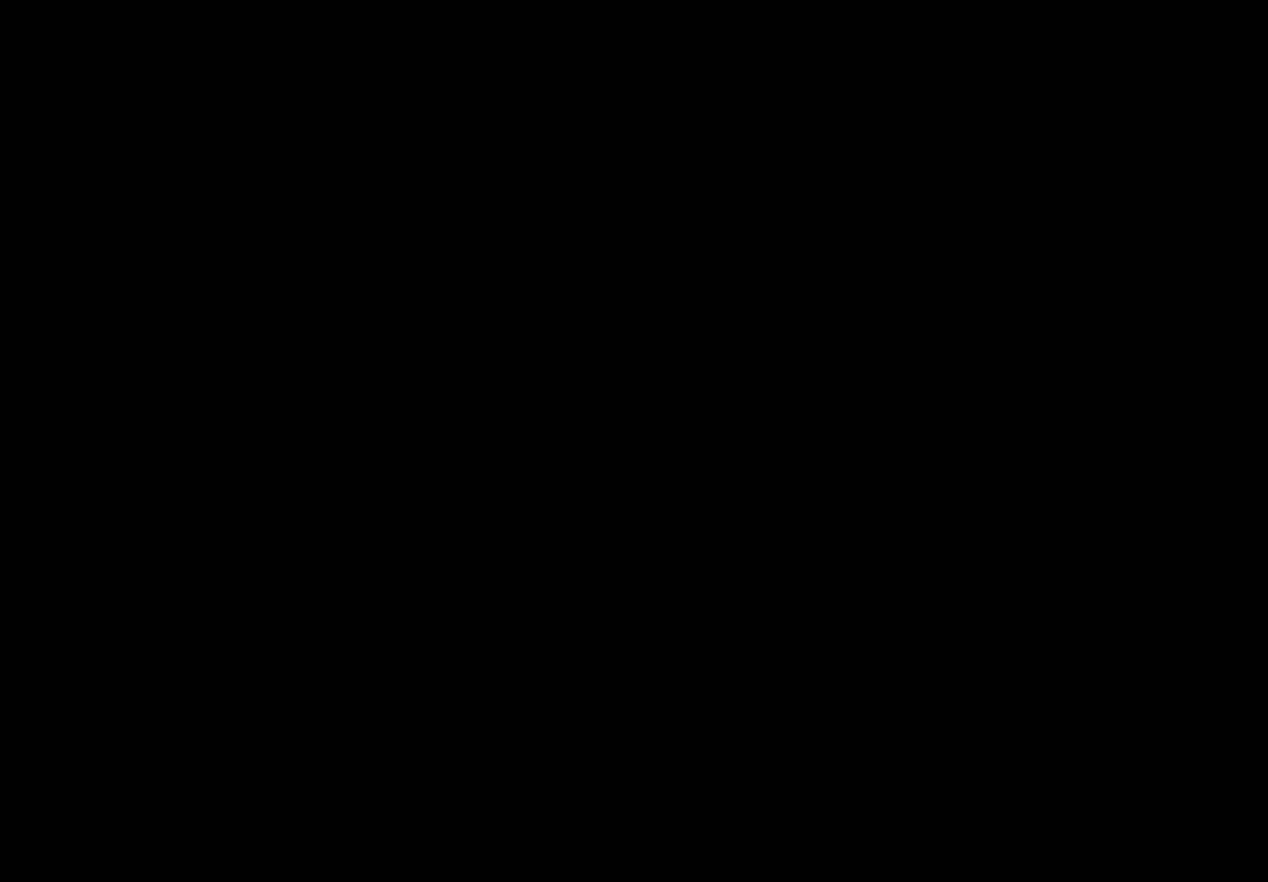
{"buttons": [], "left_stick": "center", "right_stick": "center", "events": []}
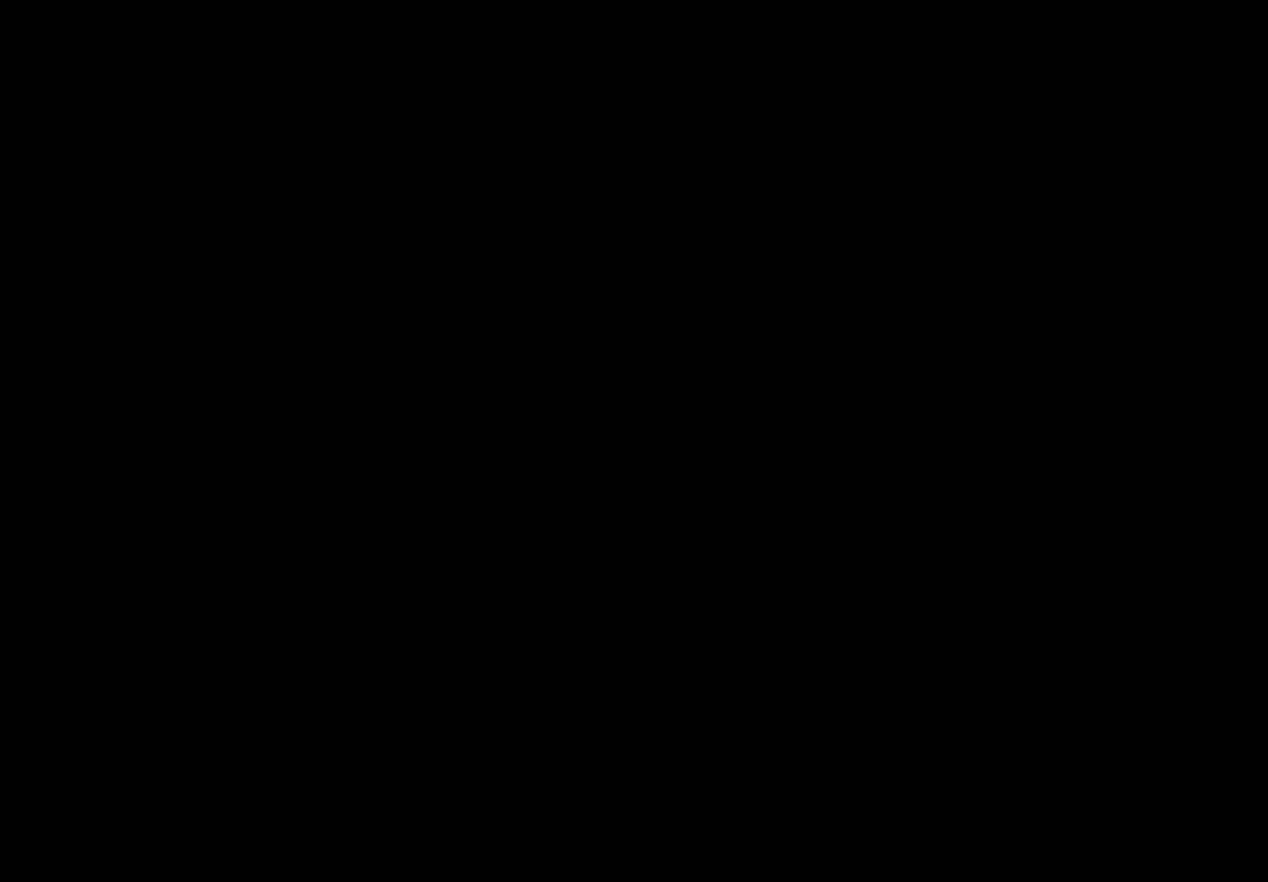
{"buttons": [], "left_stick": "center", "right_stick": "center", "events": []}
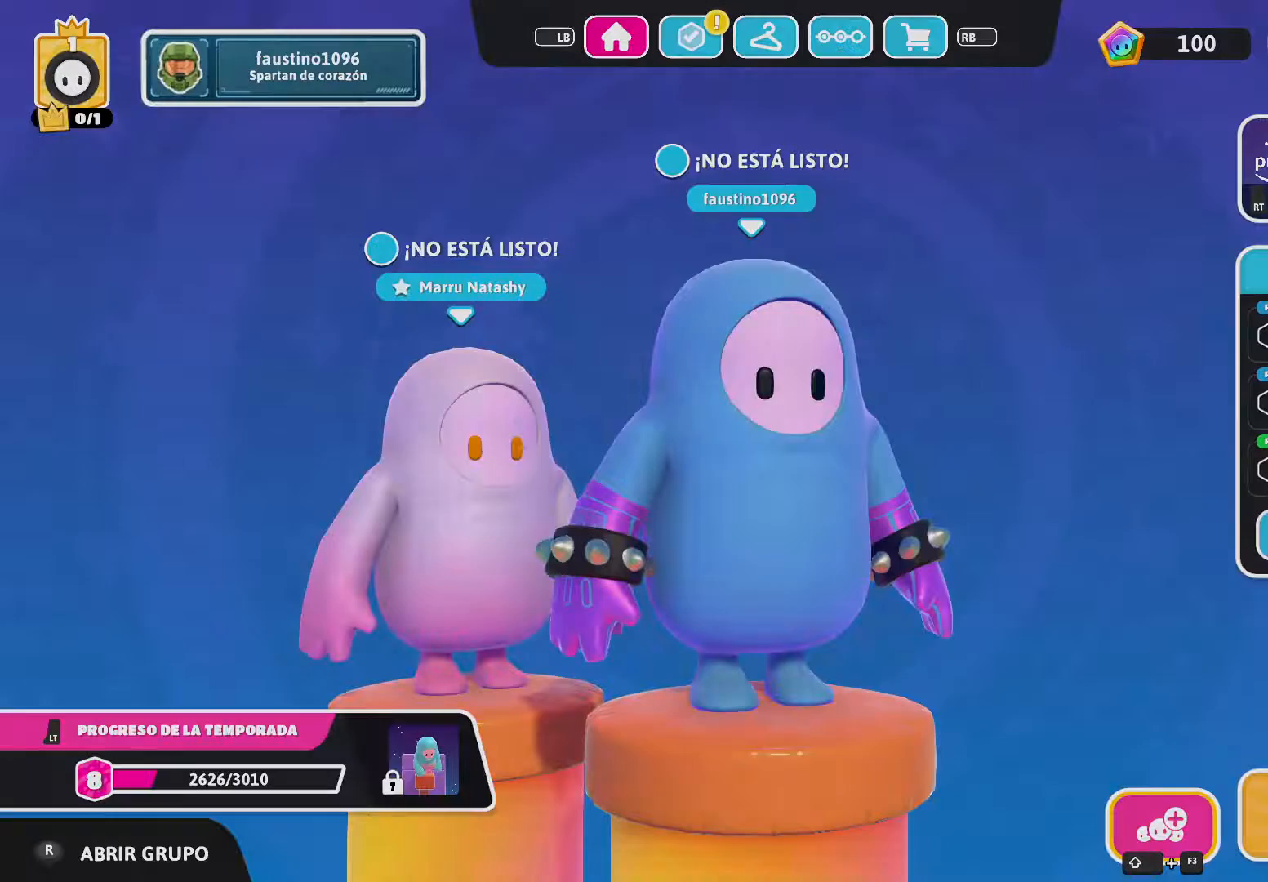
{"buttons": [], "left_stick": "center", "right_stick": "center", "events": []}
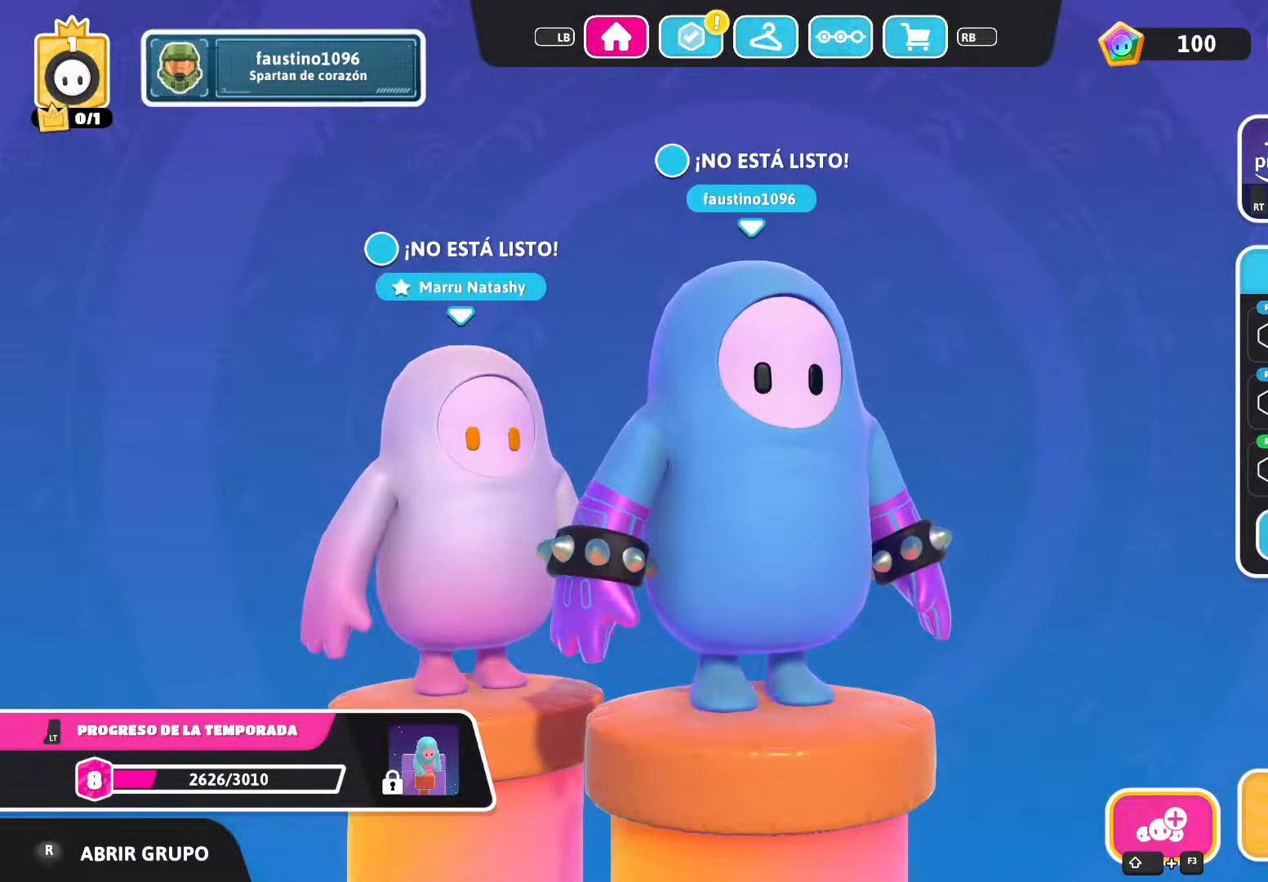
{"buttons": [], "left_stick": "center", "right_stick": "center", "events": []}
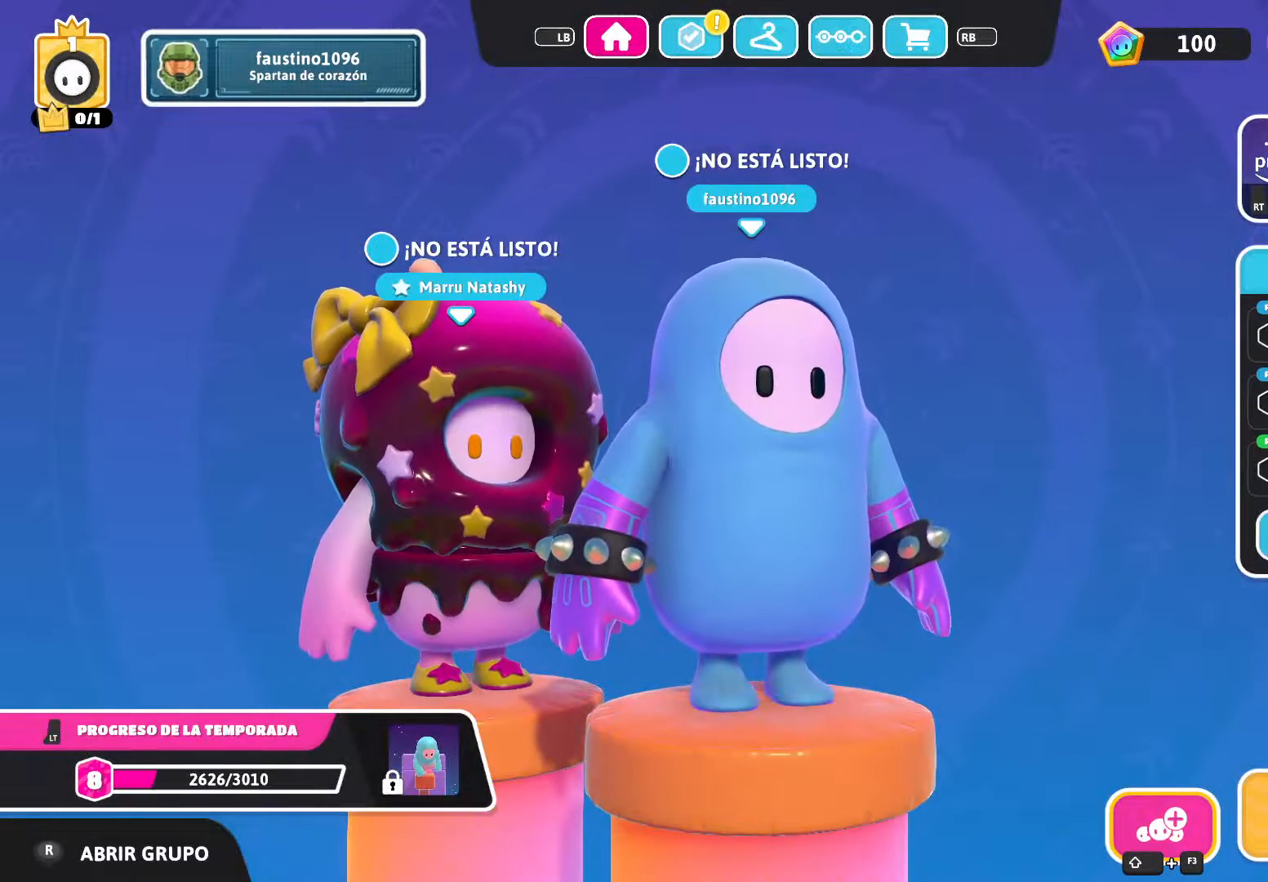
{"buttons": [], "left_stick": "center", "right_stick": "center", "events": [[300, "A", "down"], [333, "A", "up"]]}